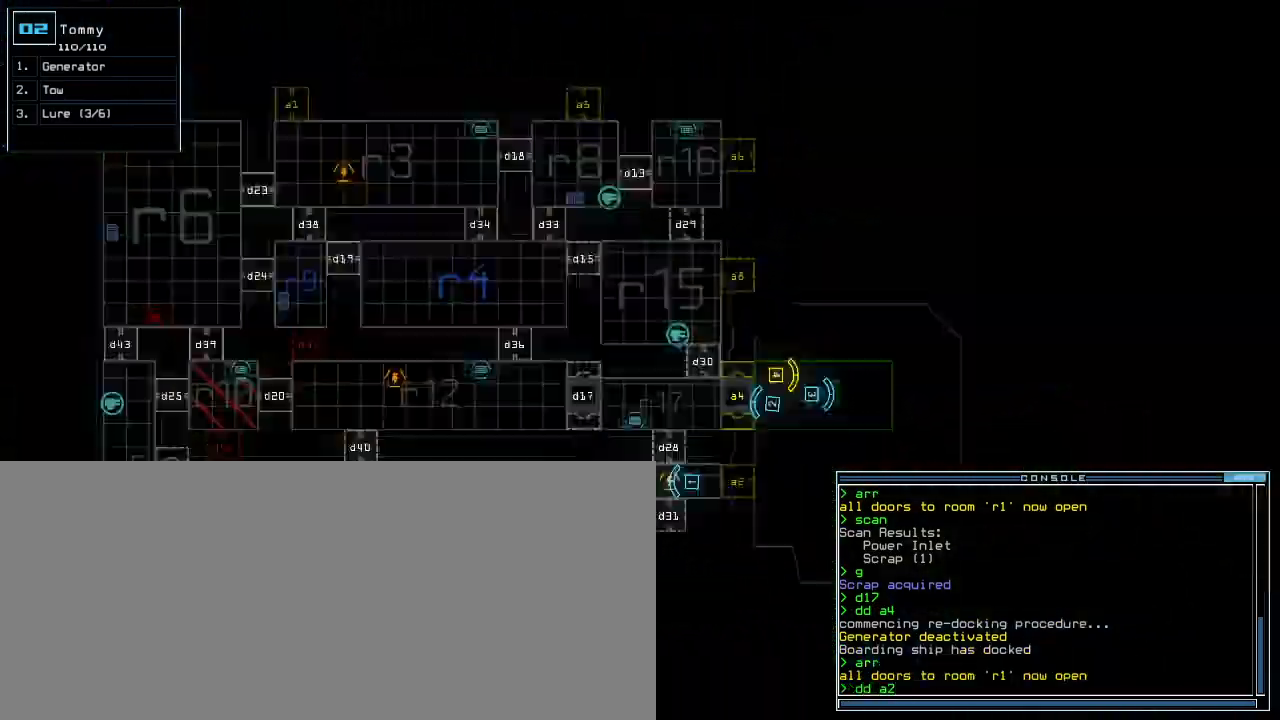
Gameplay with keyboard; each line is a JSON object with the keys held at the frame after it. "events" lists presses ("down") and releases ("up") of ".", "0", "1", "2", "3", "4", "5", "6", "7", "8", "9", "a", "b", "backspace", "c", "caps_lock", "comma", "ctrl_l", "ctrl_r", "d", "down", "e", "equals", "escape", "f", "g", "h", "i", "j", "k", "l", "left", "m", "minus", "n", "o", "p", "q", "quote", "r", "return", "right", "s", "semicolon", "shift_l", "shift_r", "space", "t", "tab", "tilde", "u", "up", "v", "w", "x", "y" and "z" between this image and that frame as [ms after this image, input, new state], when the widget could be followed in between. No other keys are recorded. Mouse input is not recorded. Not read: other_keys.
{"keys": [], "events": []}
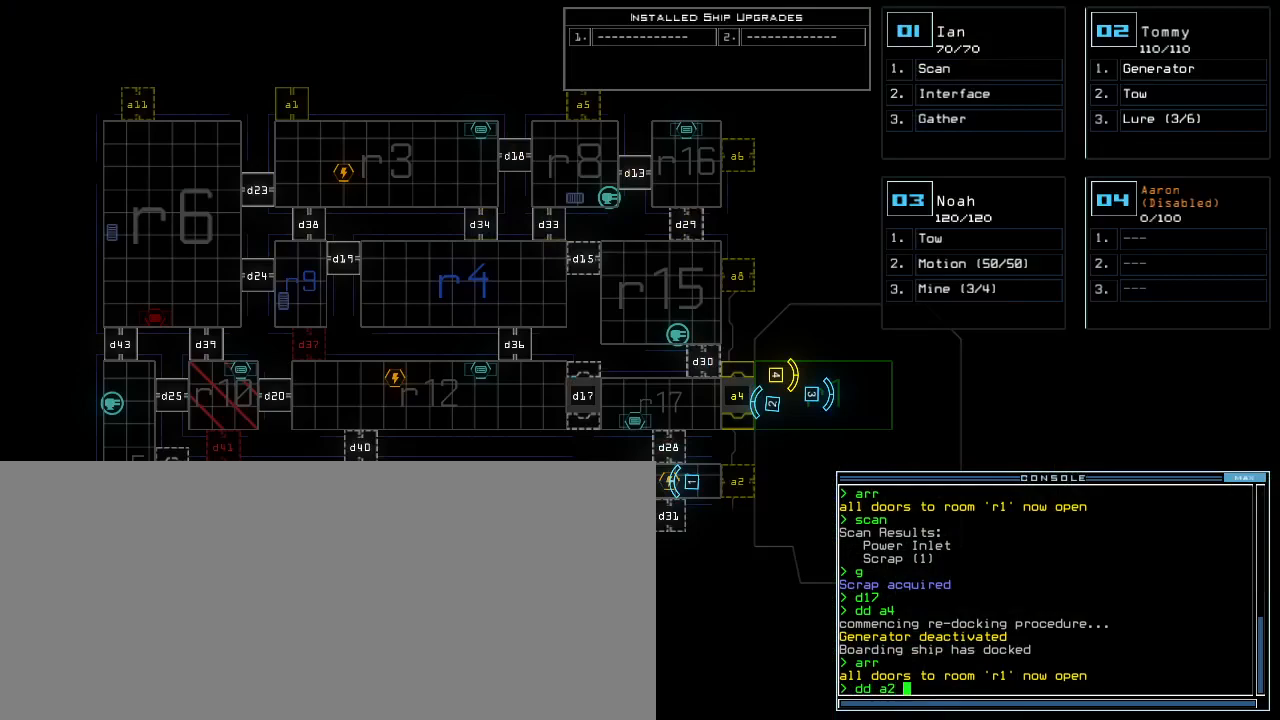
{"keys": [], "events": []}
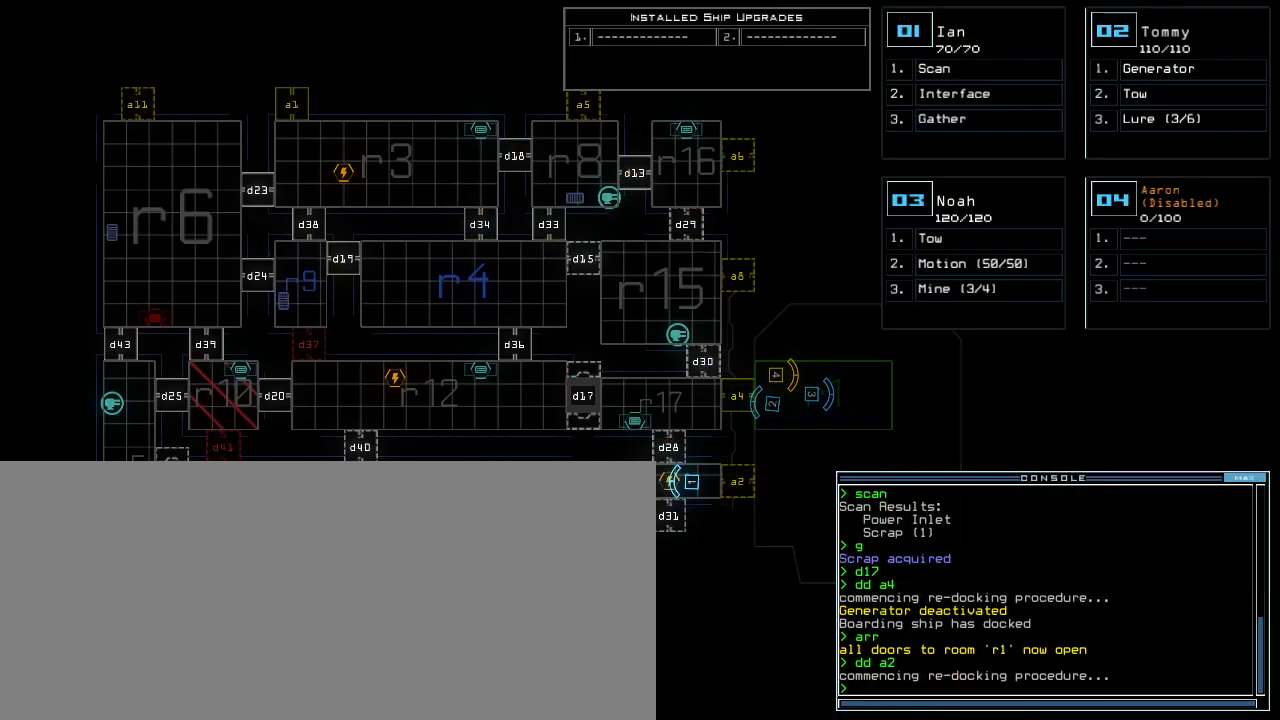
{"keys": [], "events": []}
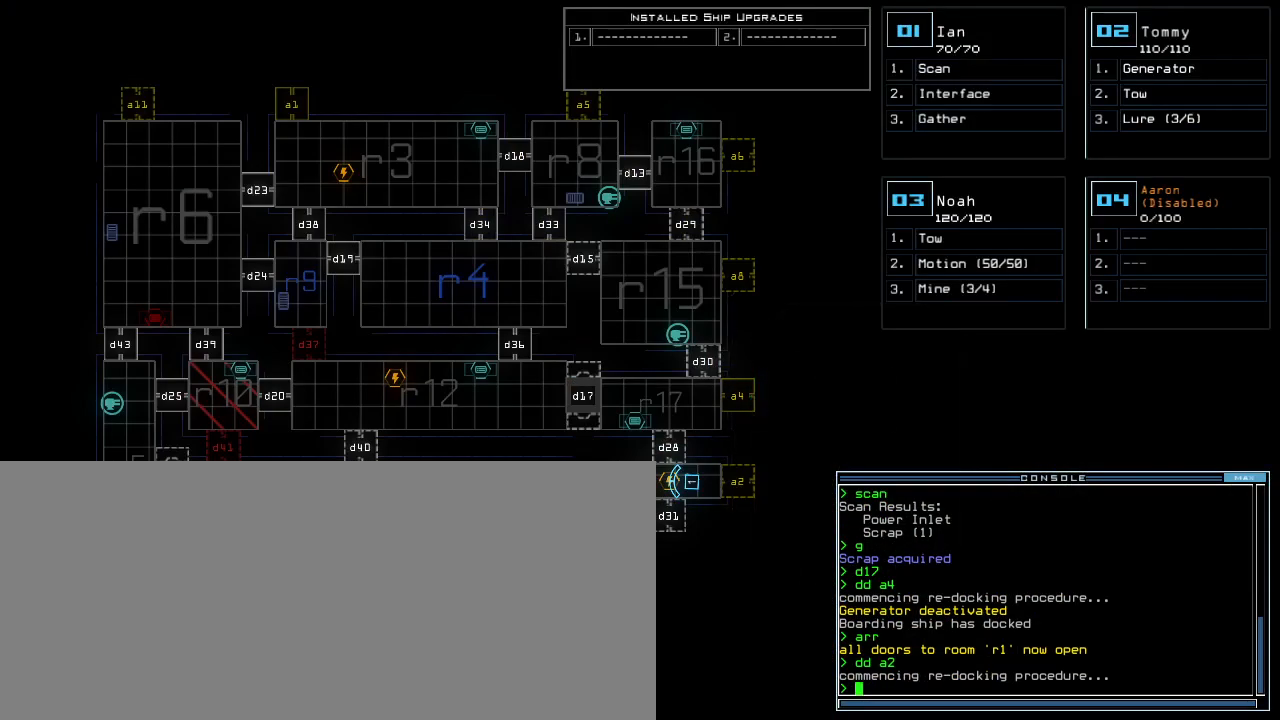
{"keys": [], "events": []}
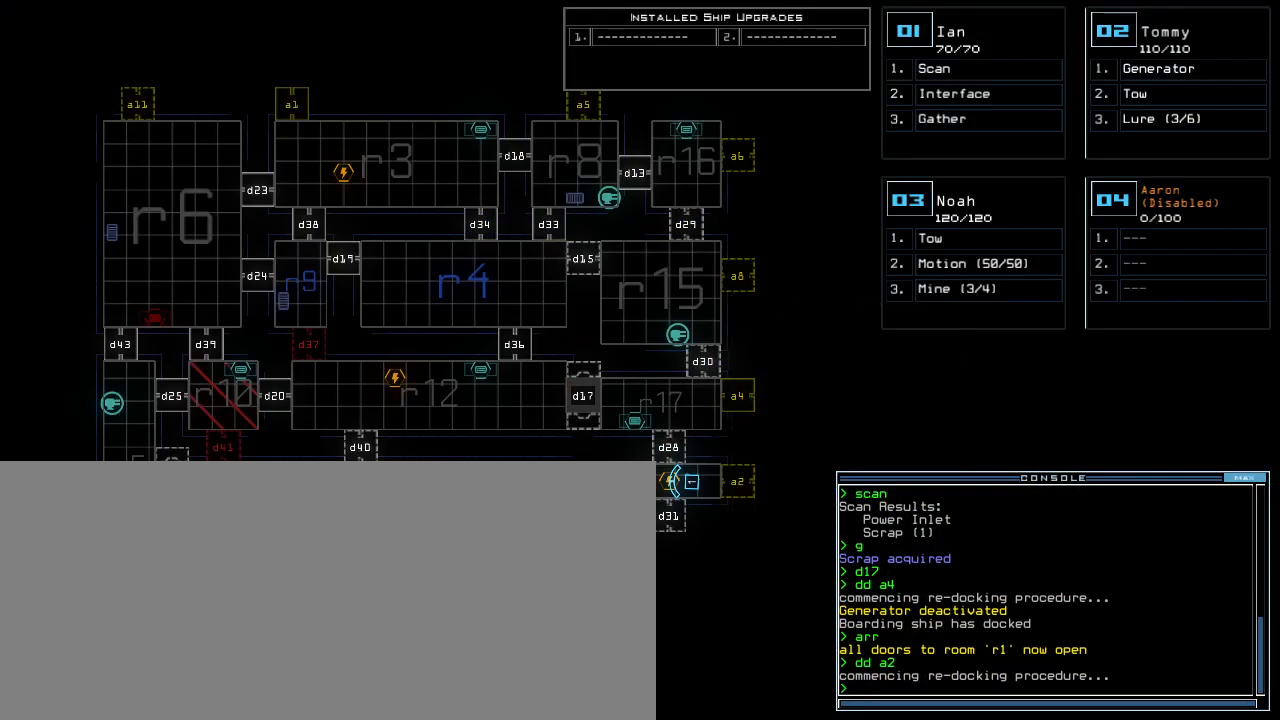
{"keys": [], "events": []}
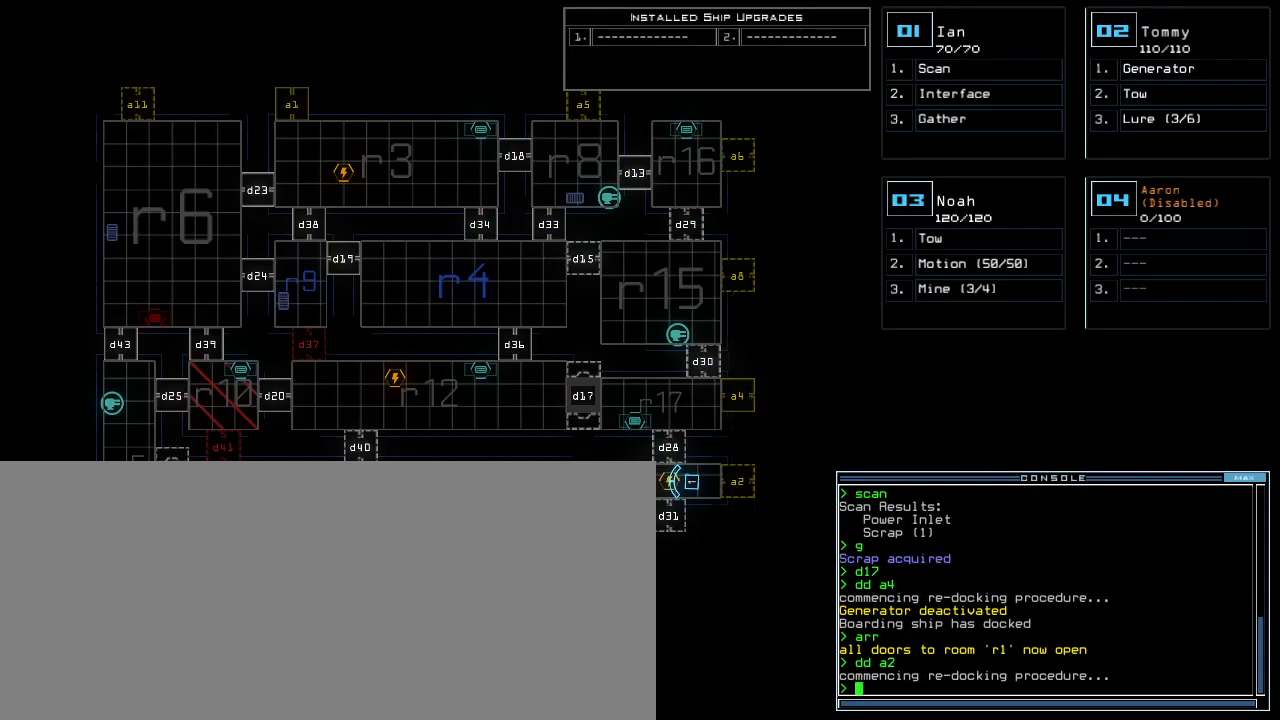
{"keys": ["right"], "events": [[420, "1", "down"], [440, "right", "down"], [500, "1", "up"]]}
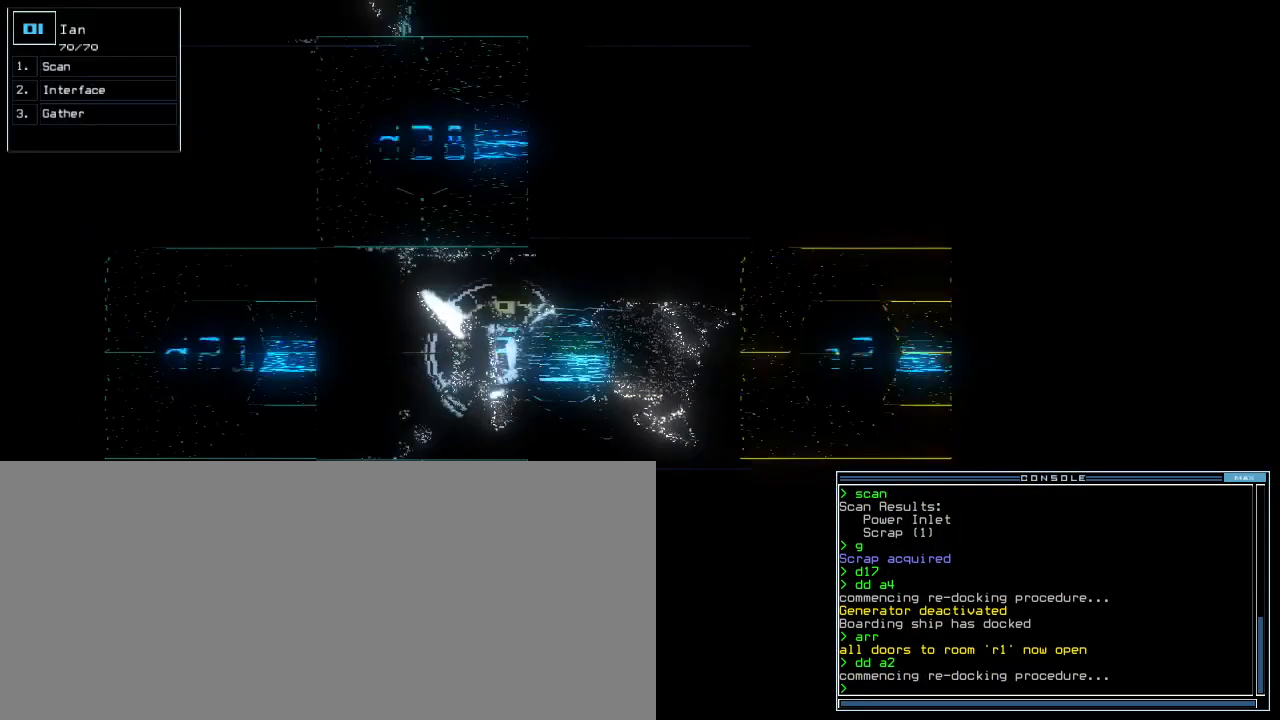
{"keys": ["down", "right"], "events": [[320, "down", "down"]]}
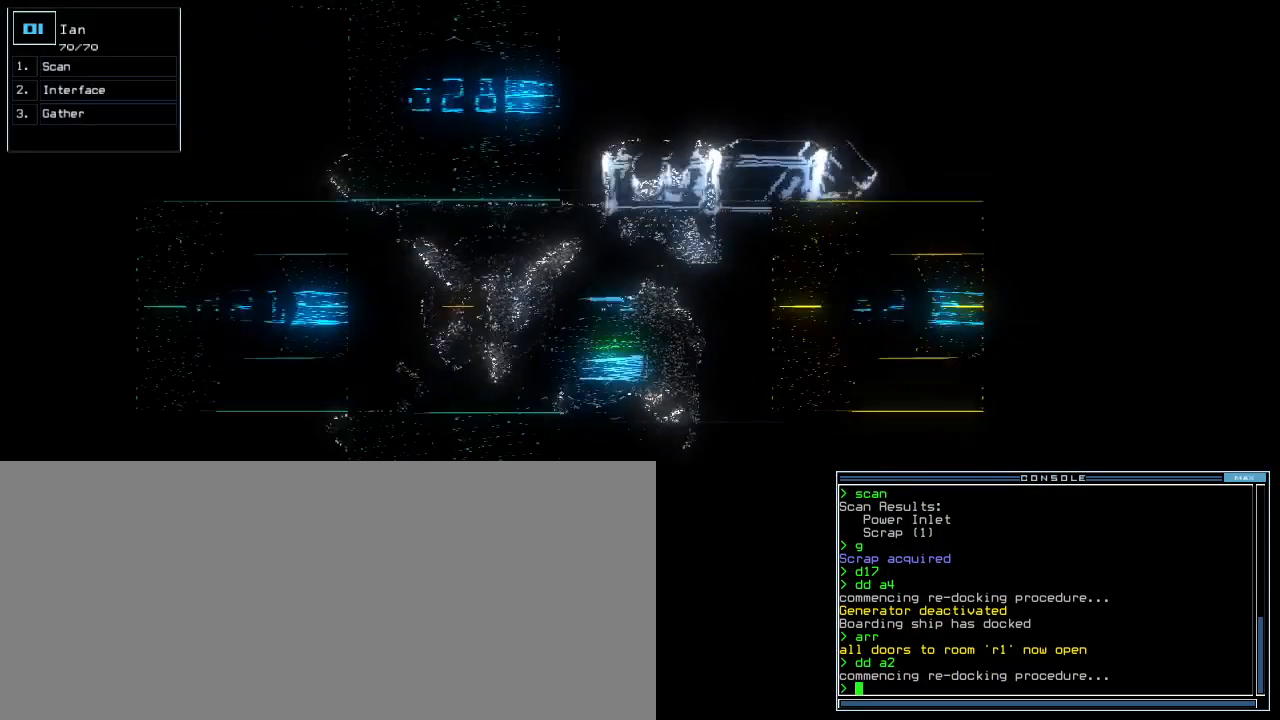
{"keys": ["space"], "events": [[60, "right", "up"], [140, "down", "up"], [160, "left", "down"], [280, "left", "up"], [500, "space", "down"]]}
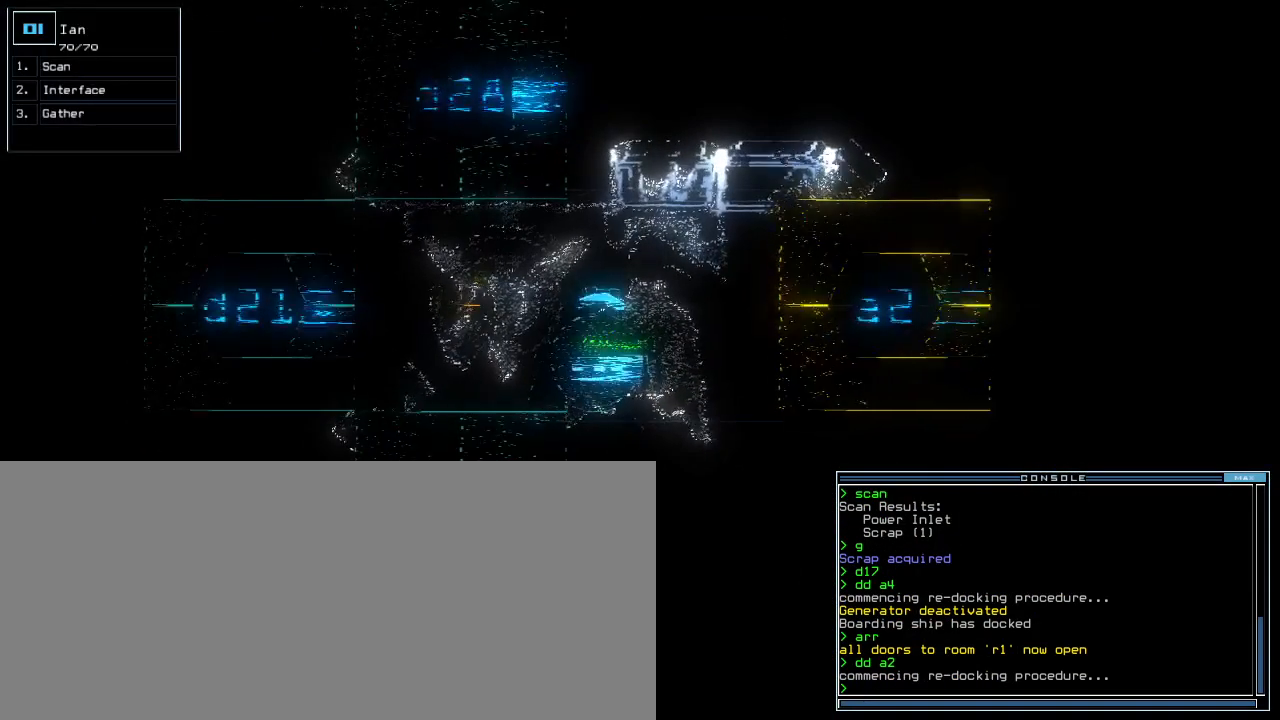
{"keys": [], "events": [[80, "space", "up"]]}
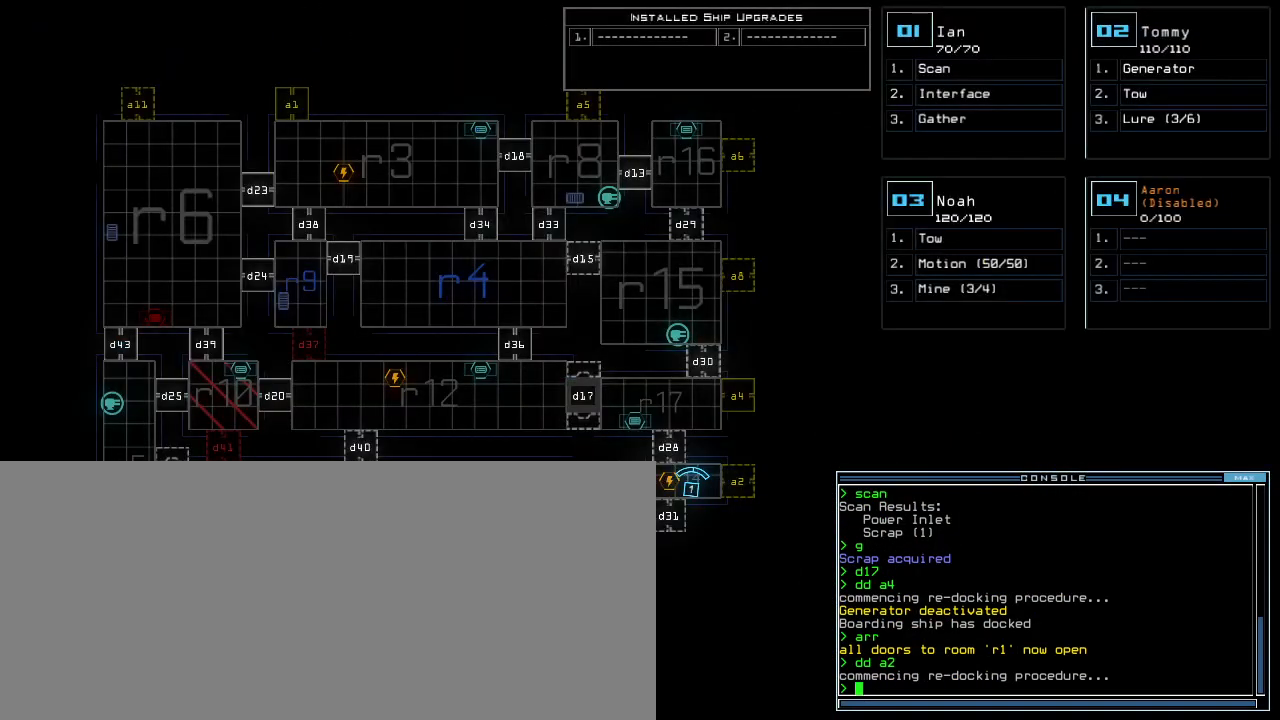
{"keys": ["right"], "events": [[280, "right", "down"]]}
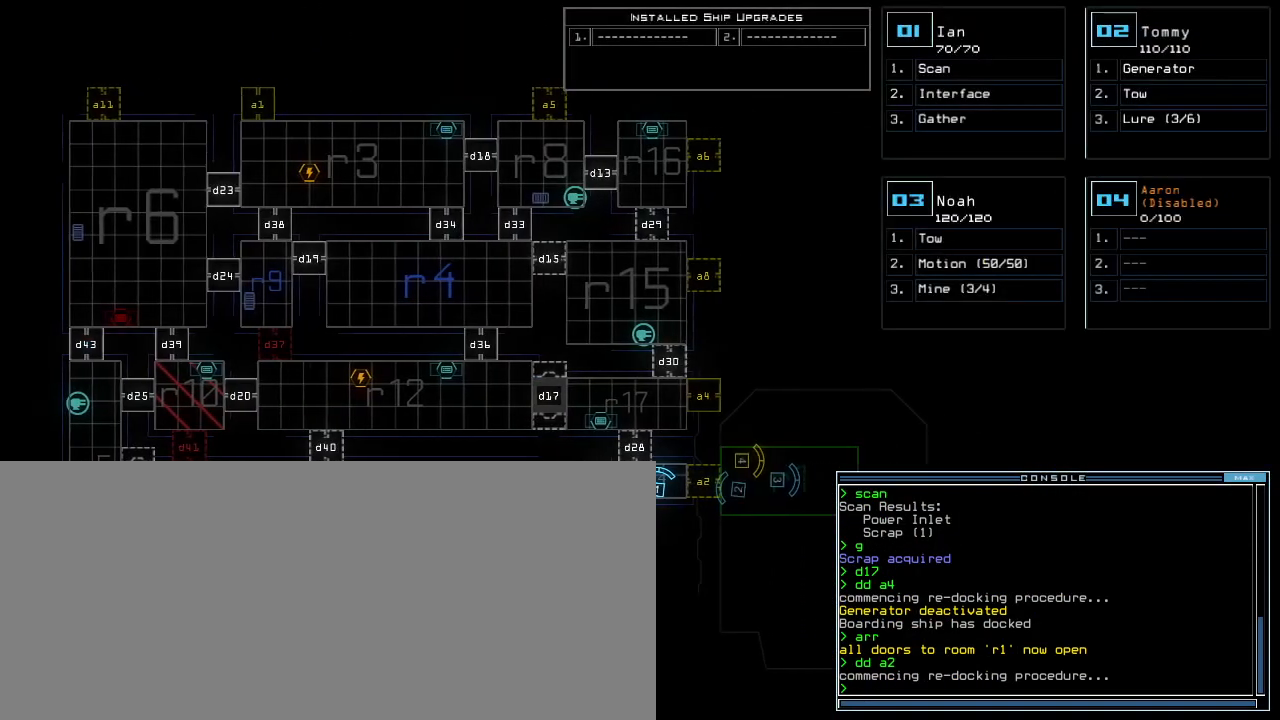
{"keys": [], "events": [[20, "right", "up"]]}
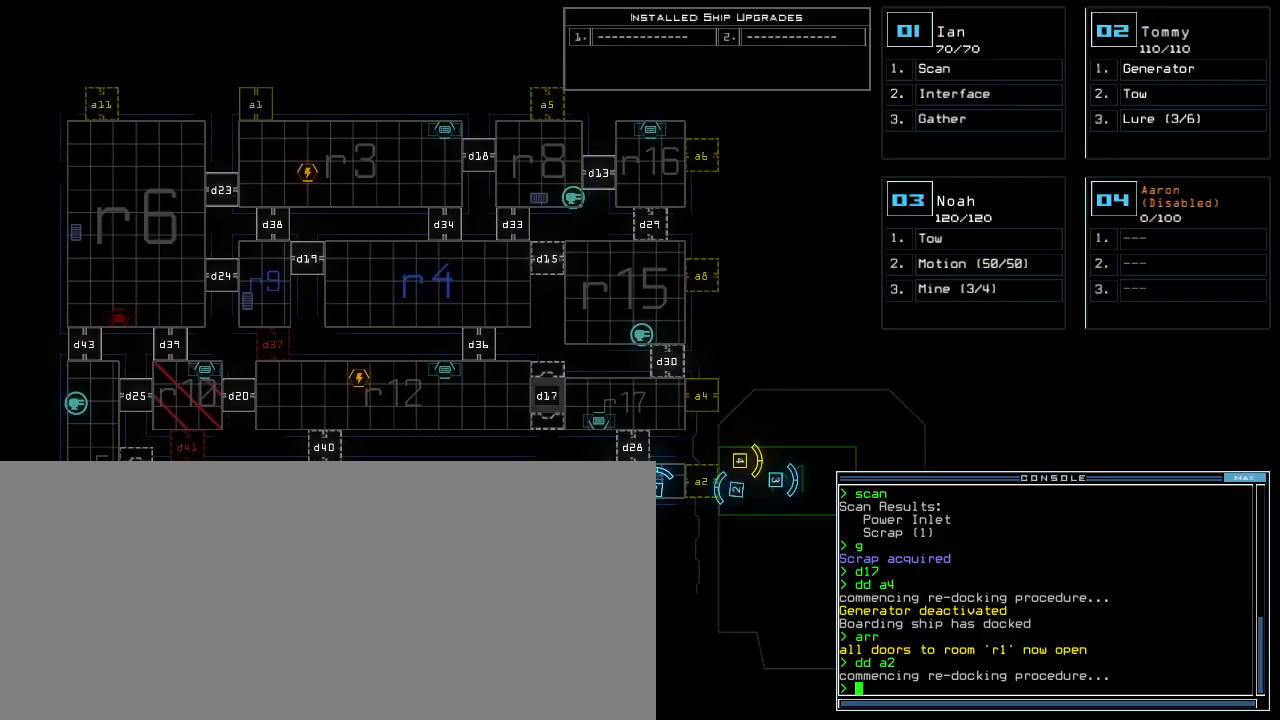
{"keys": [], "events": [[320, "a", "down"], [420, "r", "down"], [460, "a", "up"], [500, "r", "up"]]}